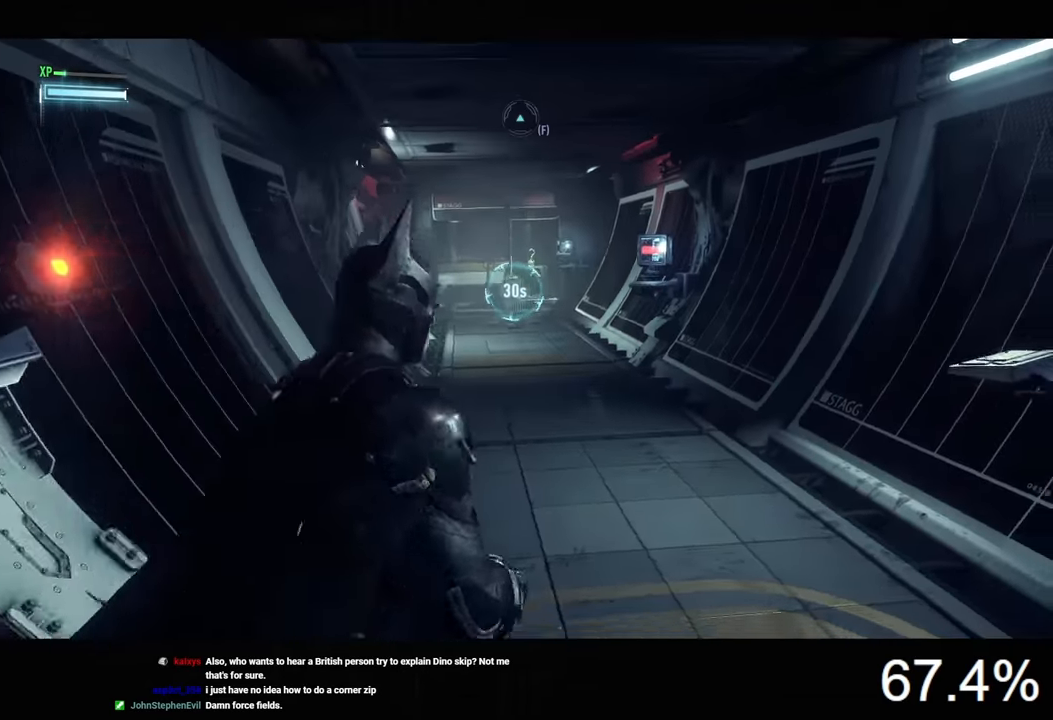
Gameplay with keyboard and mouse; each line is a JSON object with the keys and mouse buttons held at the frame after it. "events" lists presses ("down") and releases ("up") of "1", "2", "3", "4", "5", "a", "alt", "c", "caps_lock", "ctrl", "d", "e", "f", "g", "q", "r", "s", "shift", "space", "t", "tab", "v", "w", "x", "z", "mouse_left", "mouse_wheel" and "mouse_right" between this image and that frame as [ms after this image, input, new state], when the widget could be followed in between. "mouse_left", "mouse_wheel", "mouse_right" = the "left", "wheel", "right" buttons of the "mouse" list. No other keys are recorded. "wheel" means that the mouse wheel is clicked or scrolled. Not read: mouse_move.
{"keys": ["space", "w"], "mouse": [], "events": [[33, "d", "up"]]}
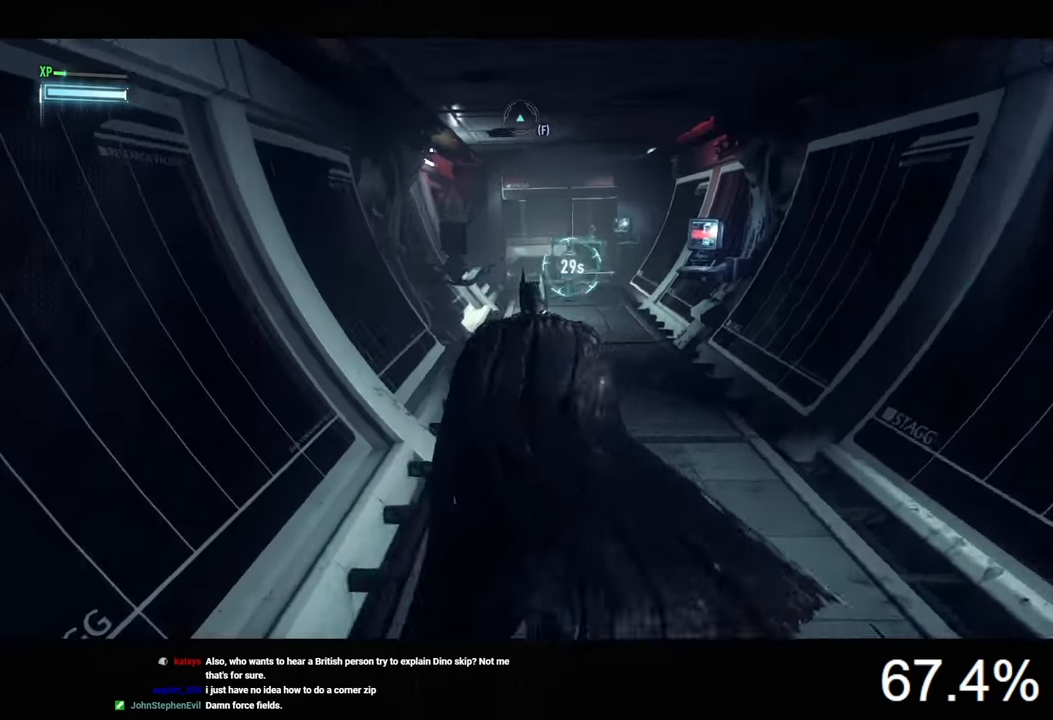
{"keys": ["2", "space", "w"], "mouse": [], "events": [[500, "2", "down"]]}
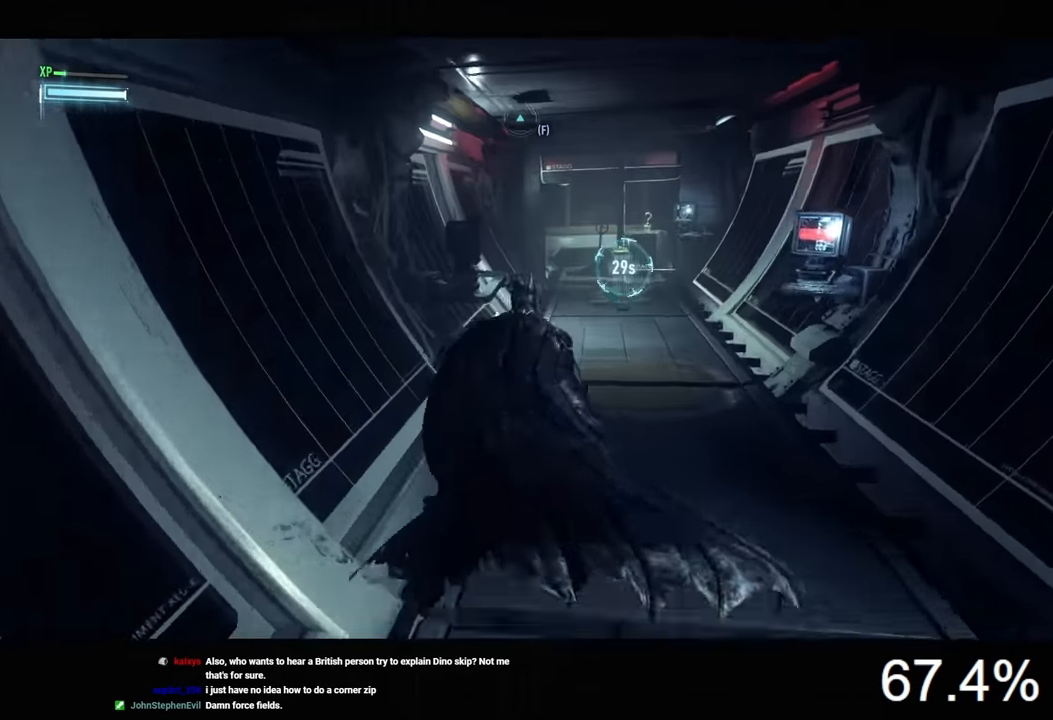
{"keys": ["d", "space", "w"], "mouse": [], "events": [[133, "2", "up"], [433, "d", "down"]]}
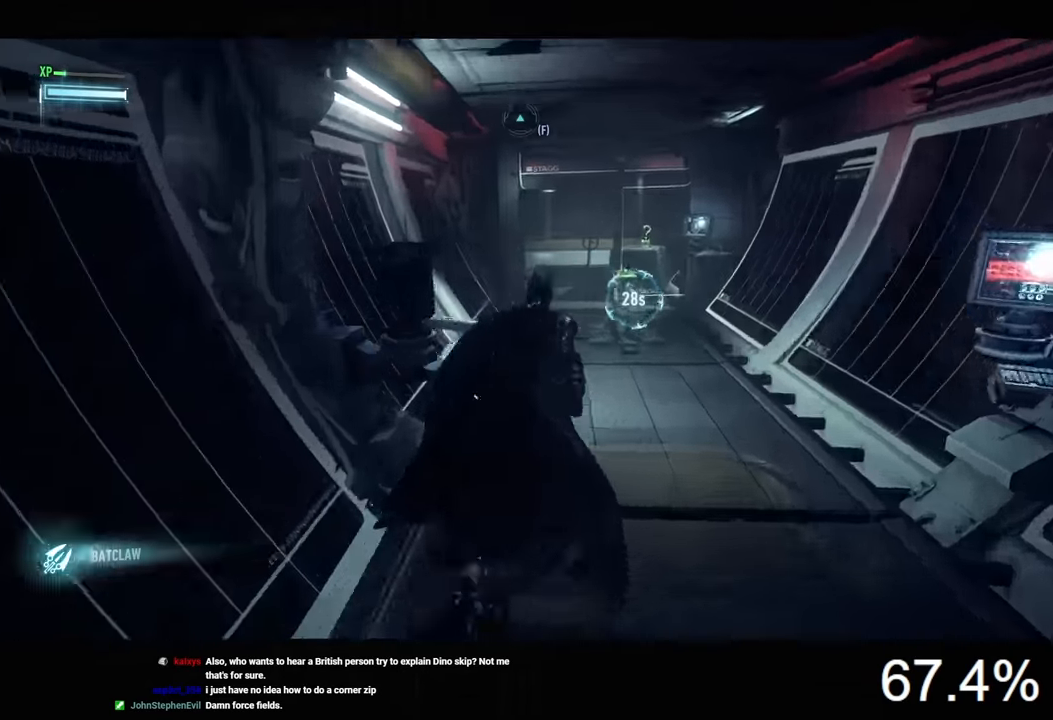
{"keys": ["space", "w"], "mouse": [], "events": [[67, "d", "up"]]}
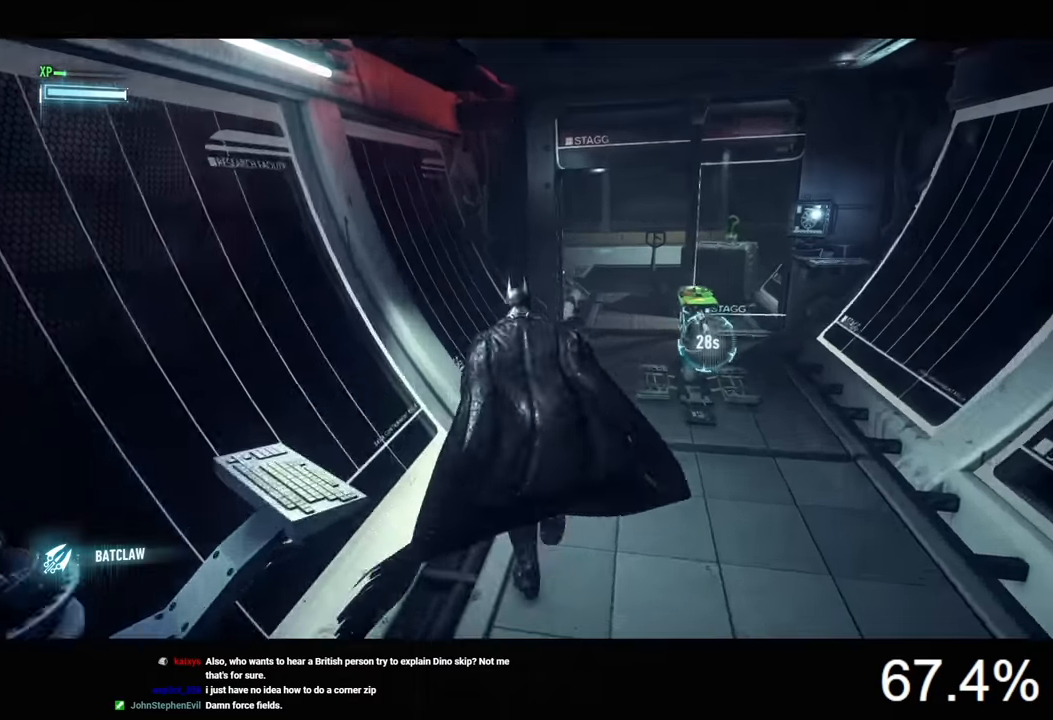
{"keys": ["space", "w"], "mouse": [], "events": []}
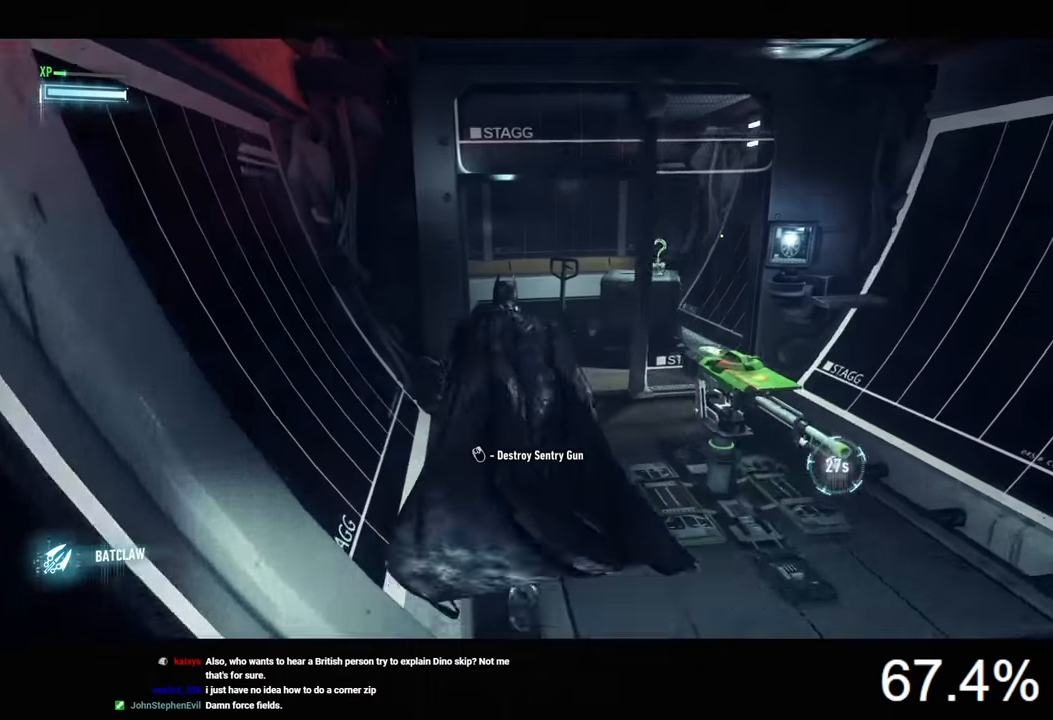
{"keys": ["space", "w"], "mouse": [], "events": []}
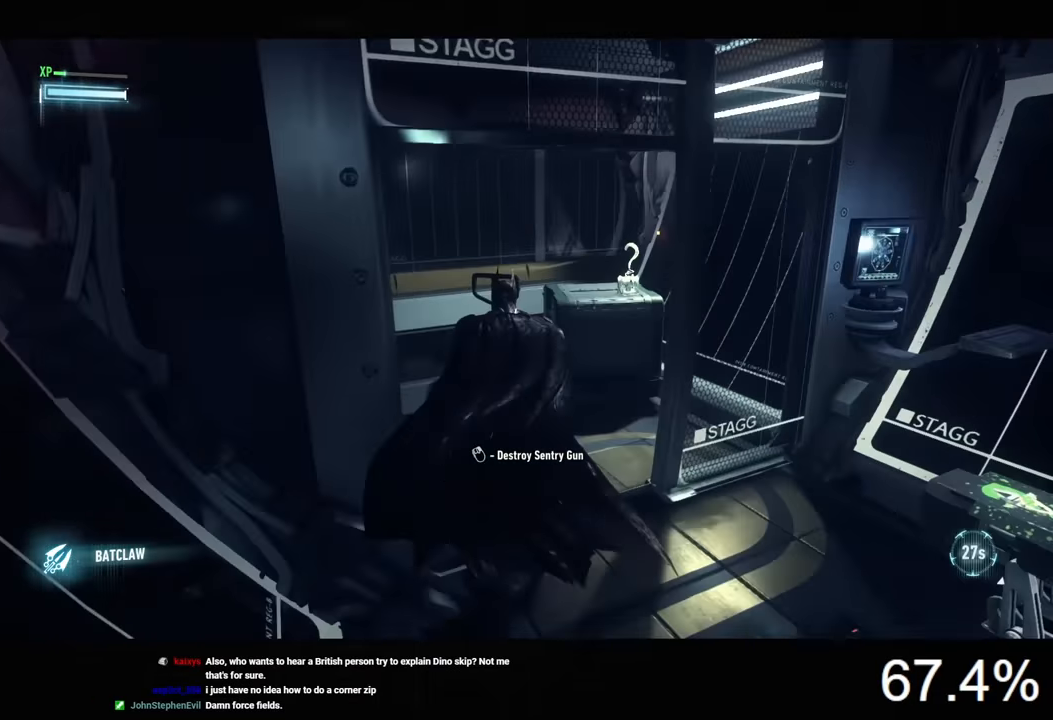
{"keys": ["d"], "mouse": [], "events": [[167, "space", "up"], [300, "w", "up"], [434, "space", "down"], [500, "d", "down"], [500, "space", "up"]]}
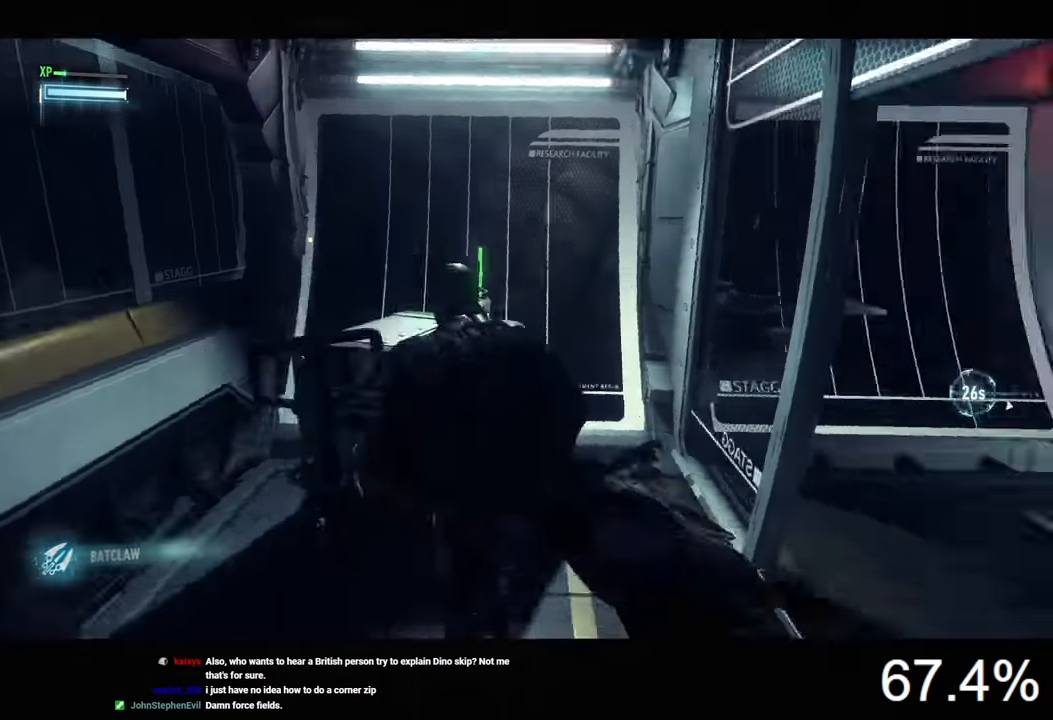
{"keys": [], "mouse": [], "events": [[300, "d", "up"]]}
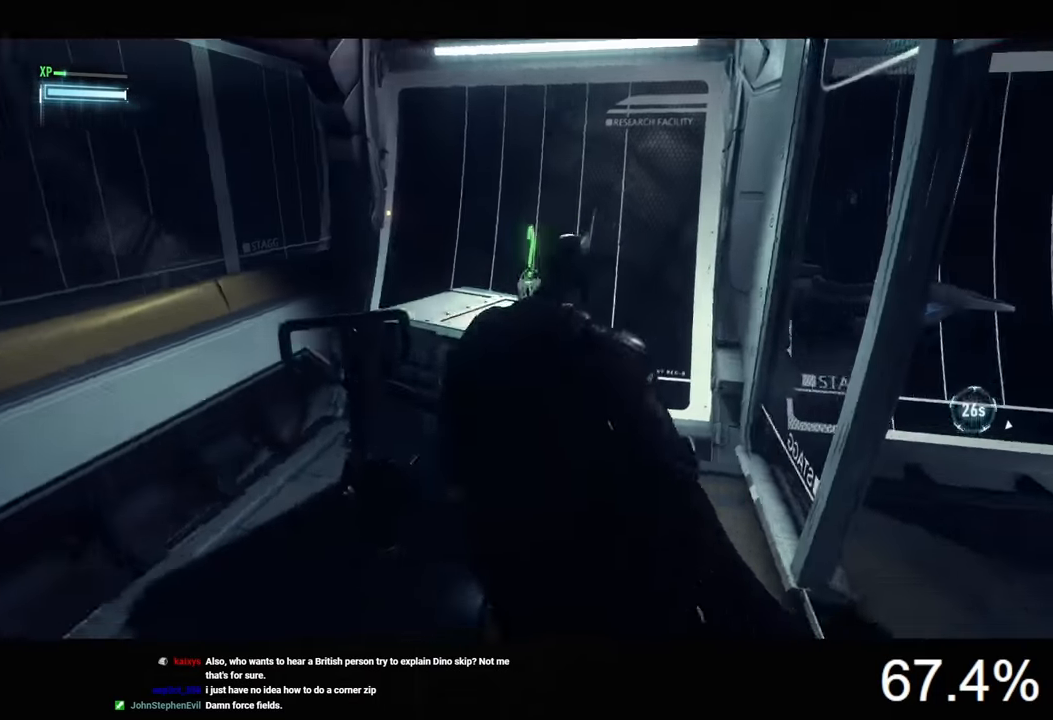
{"keys": [], "mouse": [], "events": [[67, "w", "down"], [400, "w", "up"]]}
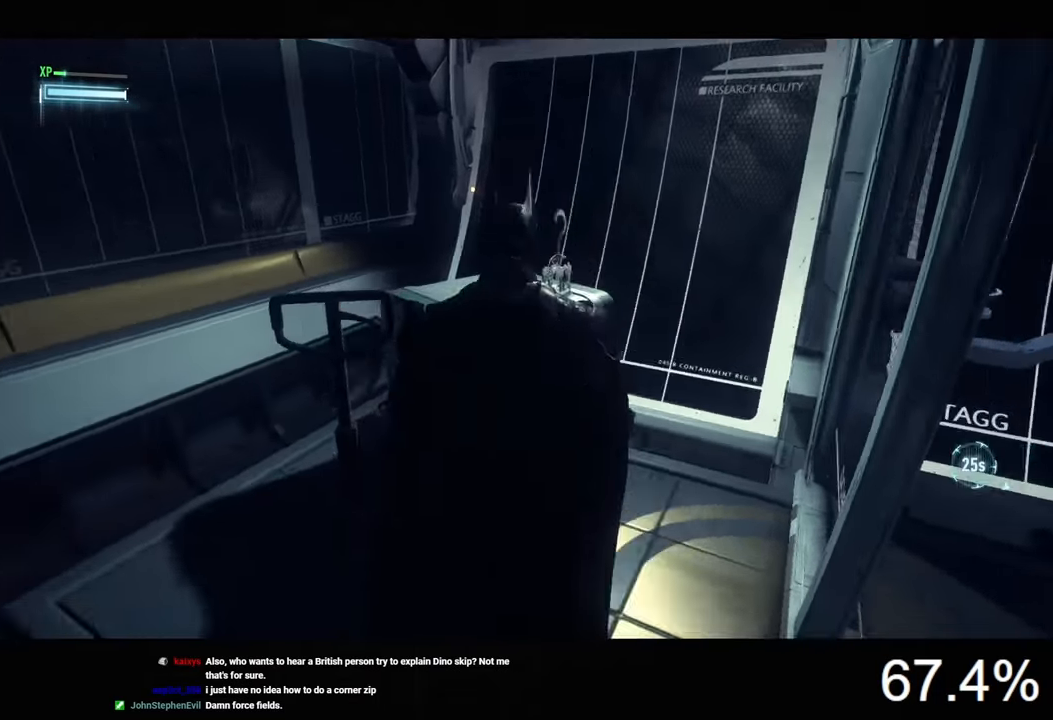
{"keys": [], "mouse": ["right"], "events": [[100, "mouse_right", "down"]]}
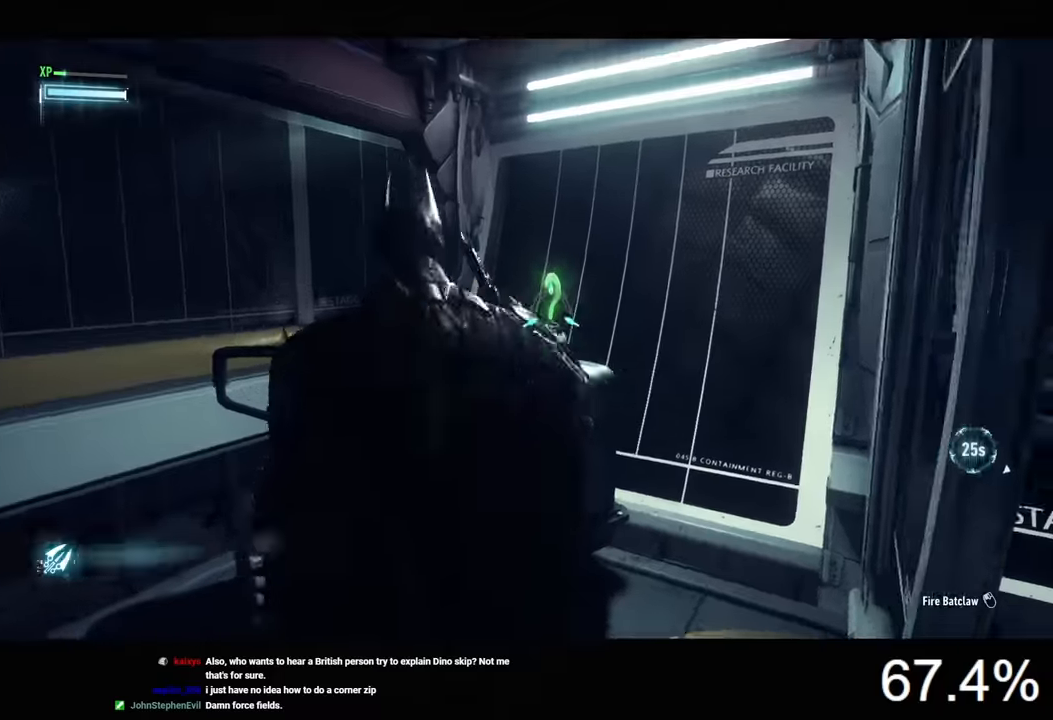
{"keys": ["d", "w"], "mouse": [], "events": [[34, "mouse_left", "down"], [134, "mouse_left", "up"], [267, "d", "down"], [267, "mouse_right", "up"], [434, "w", "down"]]}
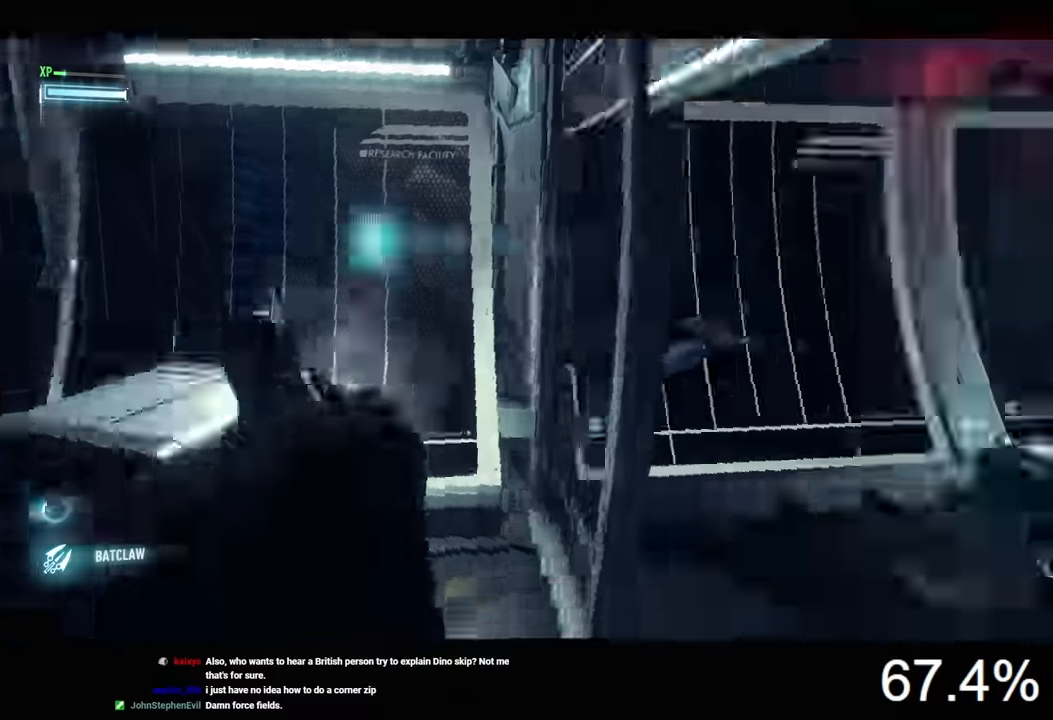
{"keys": ["w"], "mouse": [], "events": [[34, "ctrl", "down"], [434, "d", "up"], [467, "ctrl", "up"]]}
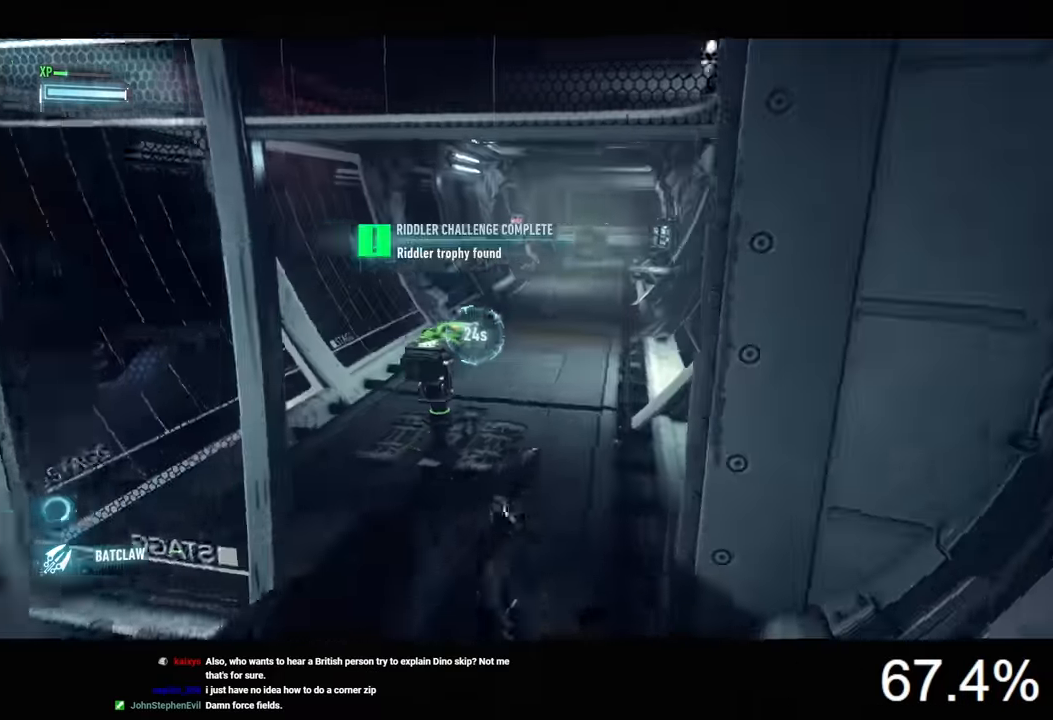
{"keys": ["space", "w"], "mouse": [], "events": [[34, "space", "down"]]}
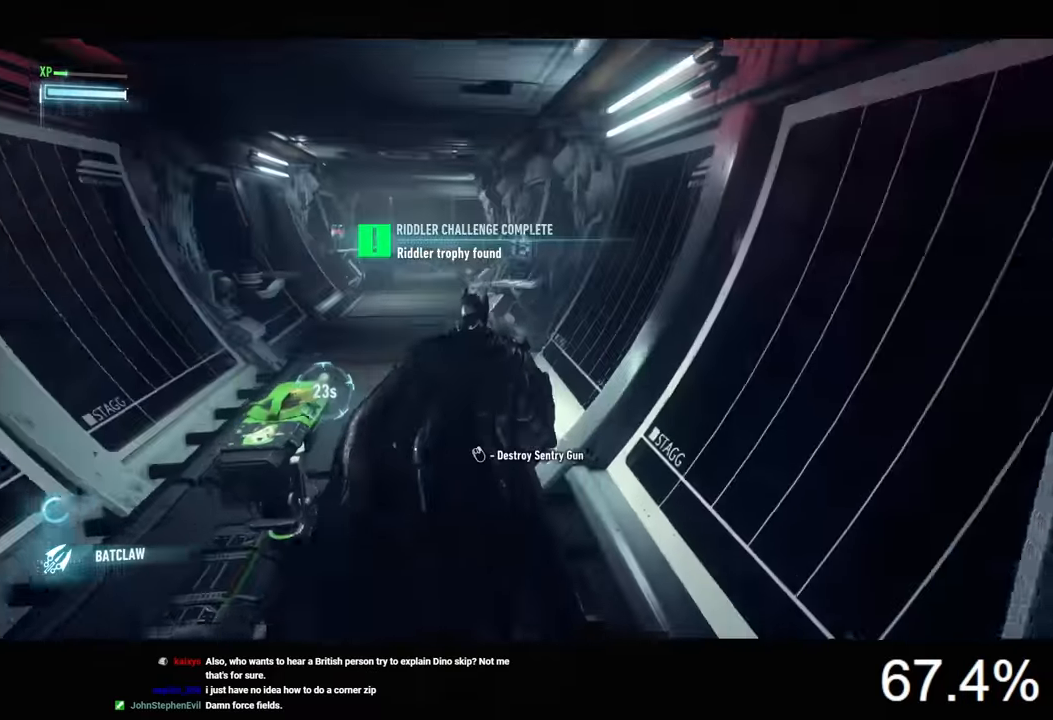
{"keys": ["space", "w"], "mouse": [], "events": []}
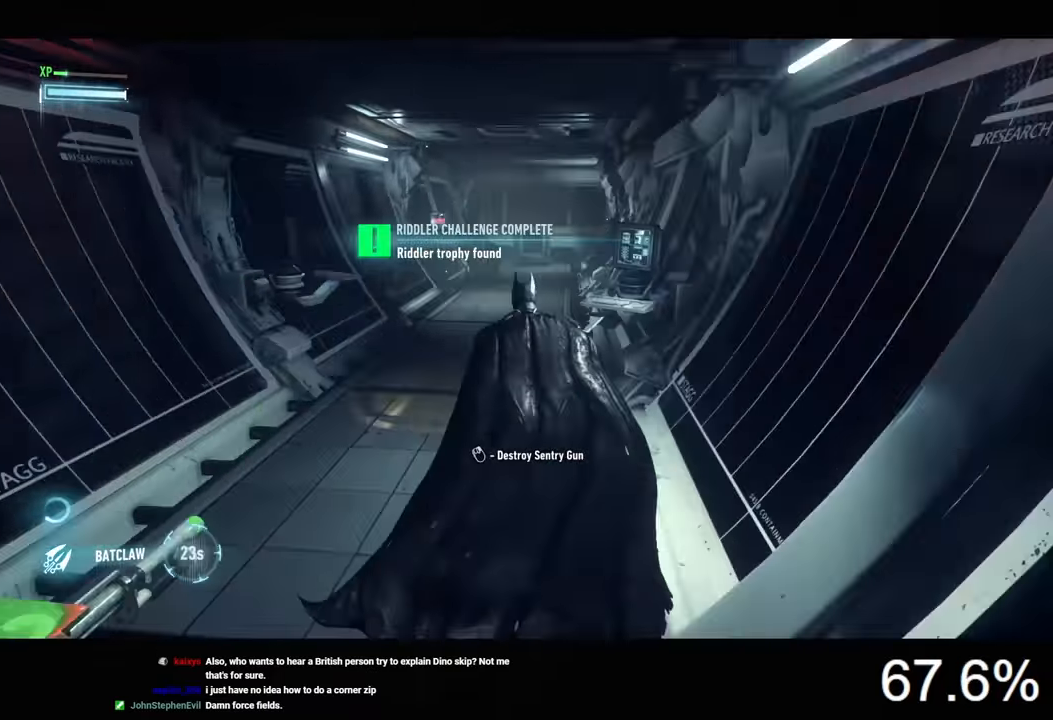
{"keys": ["3", "space", "w"], "mouse": [], "events": [[467, "3", "down"]]}
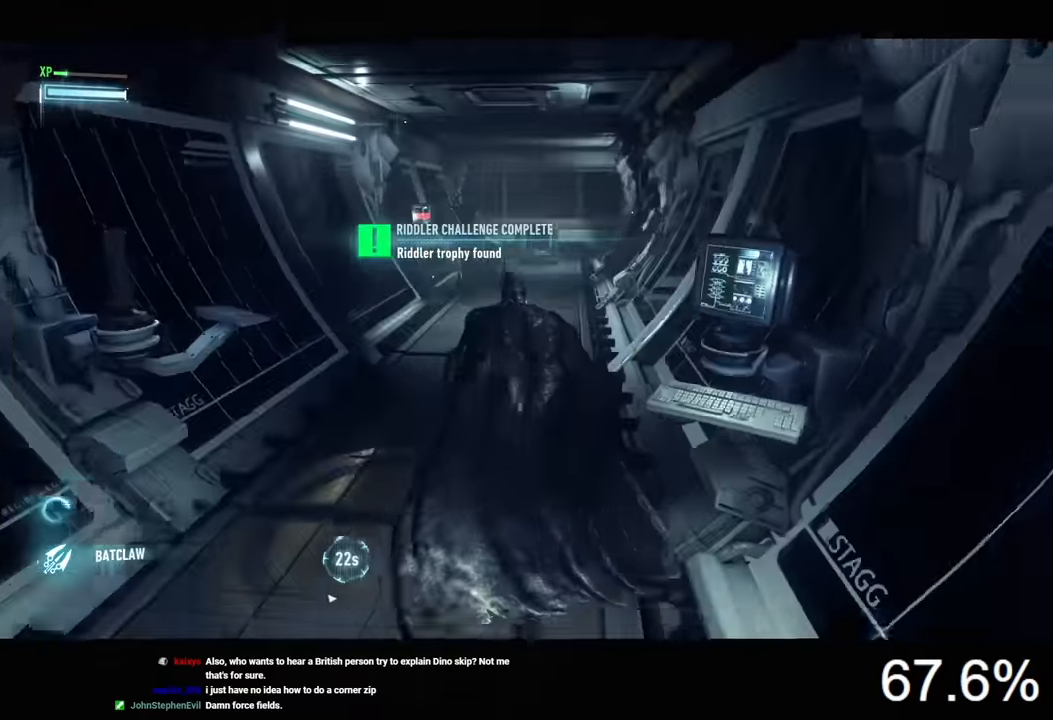
{"keys": ["space", "w"], "mouse": [], "events": [[134, "3", "up"]]}
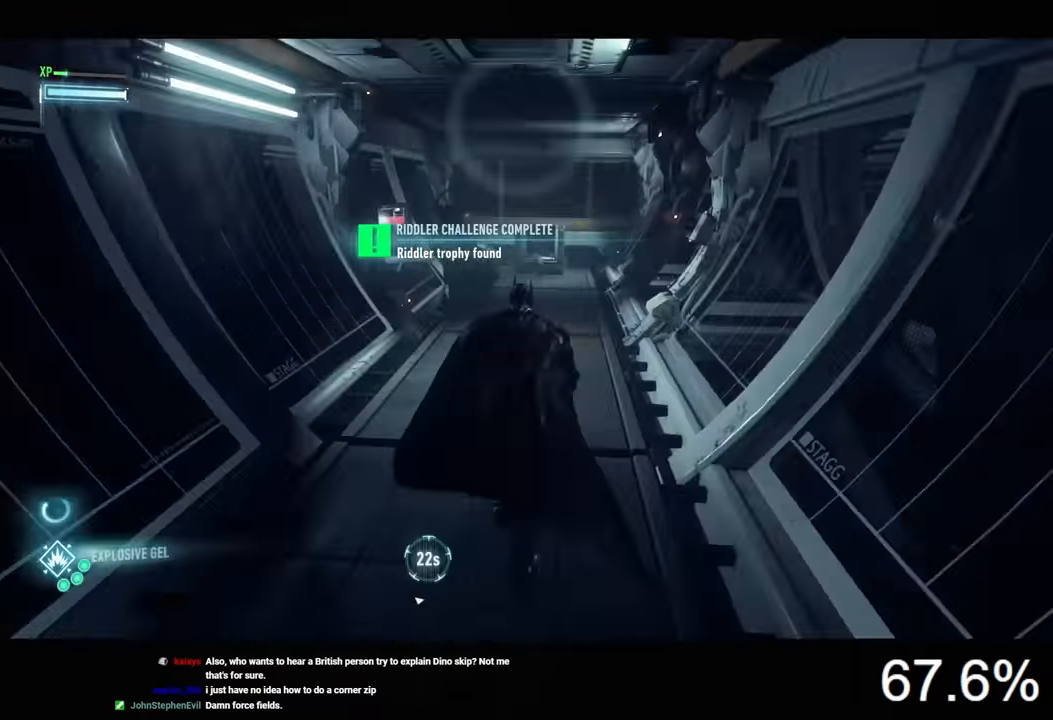
{"keys": ["space", "w"], "mouse": [], "events": []}
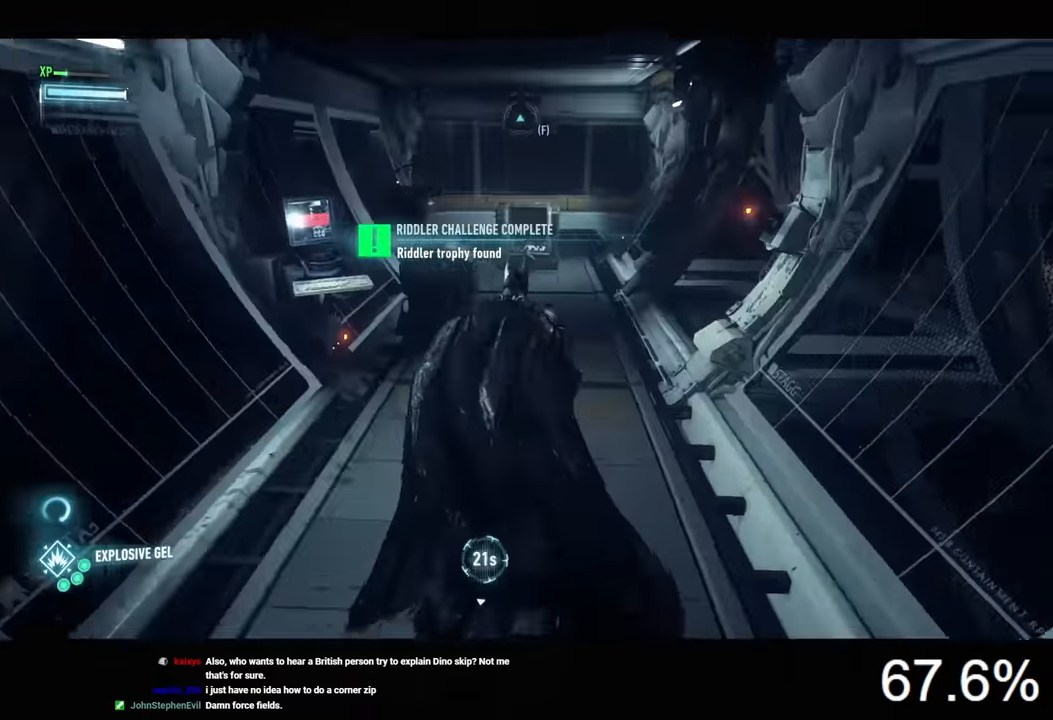
{"keys": [], "mouse": [], "events": [[234, "space", "up"], [234, "w", "up"]]}
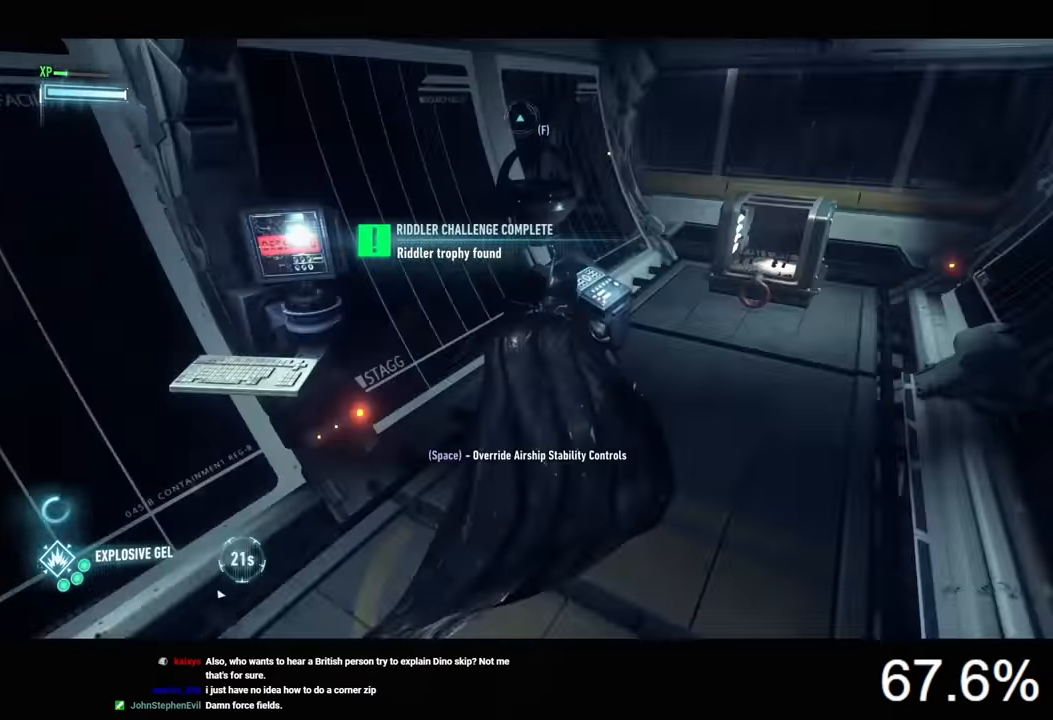
{"keys": [], "mouse": [], "events": []}